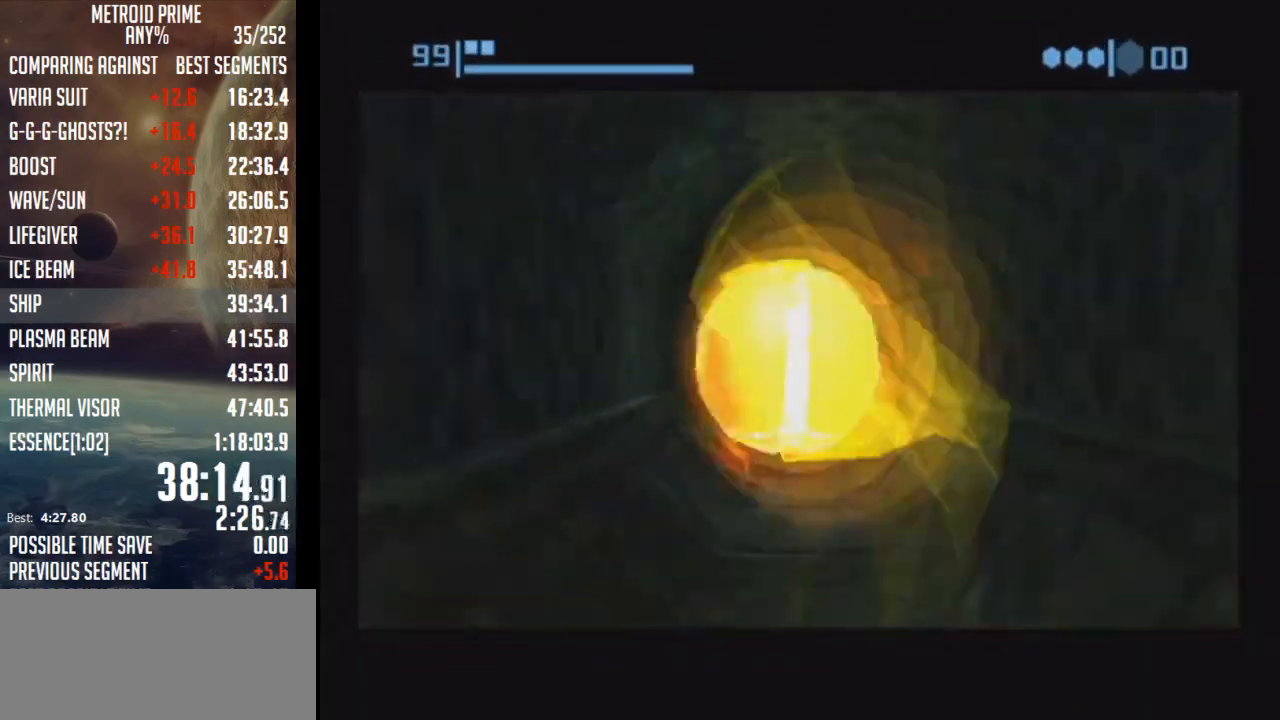
Gameplay with a controller (Nintendo layout); each line is a JSON object with the inputs held at the frame after it. "events" lists button and stick changes between this image and that frame as [ms after this image, input, new state], when the widget could be followed in between. Not read: L3 R3.
{"buttons": ["B"], "left_stick": "center", "right_stick": "center", "events": [[67, "left_stick", "center"]]}
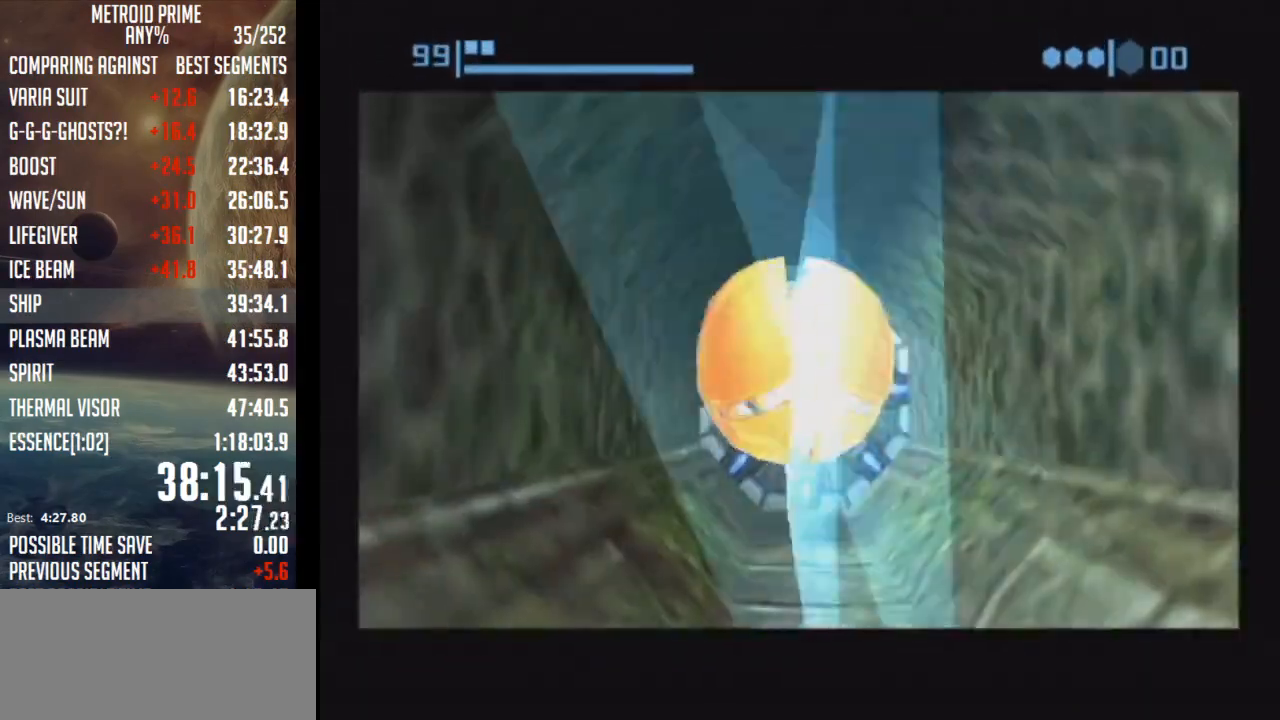
{"buttons": ["B"], "left_stick": "down", "right_stick": "center", "events": [[500, "left_stick", "down"]]}
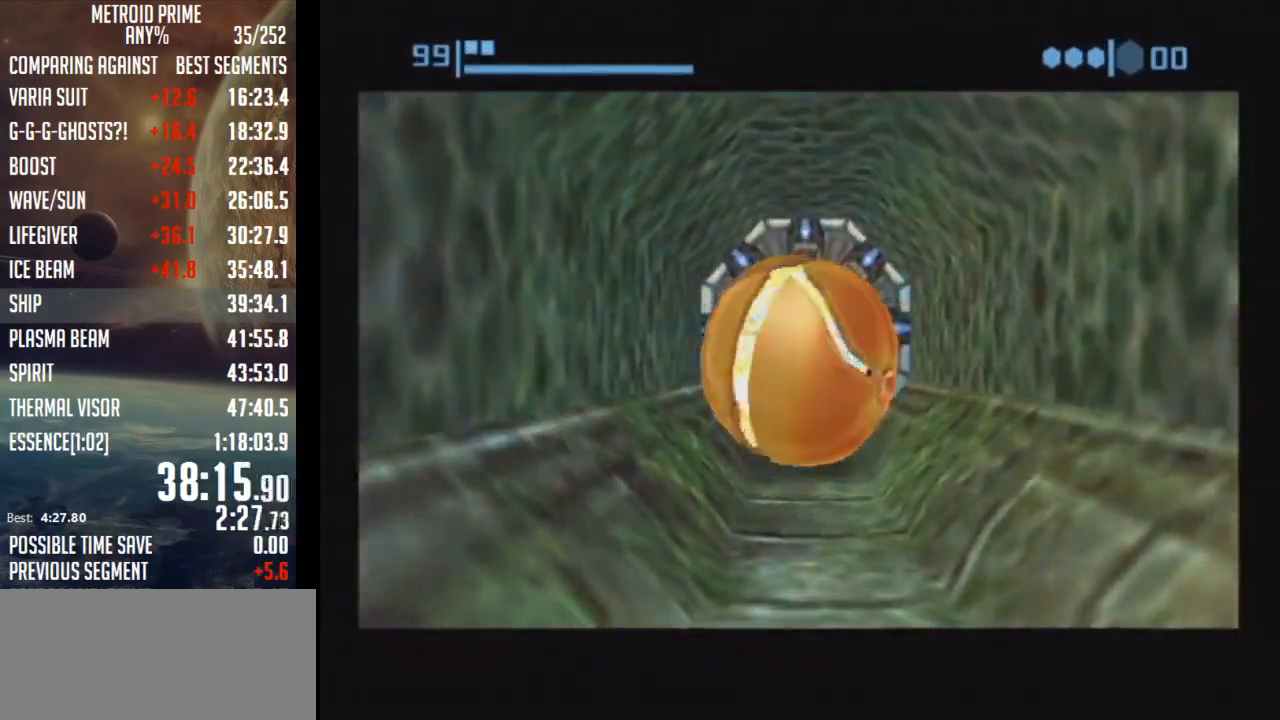
{"buttons": ["B"], "left_stick": "center", "right_stick": "center", "events": [[83, "left_stick", "center"]]}
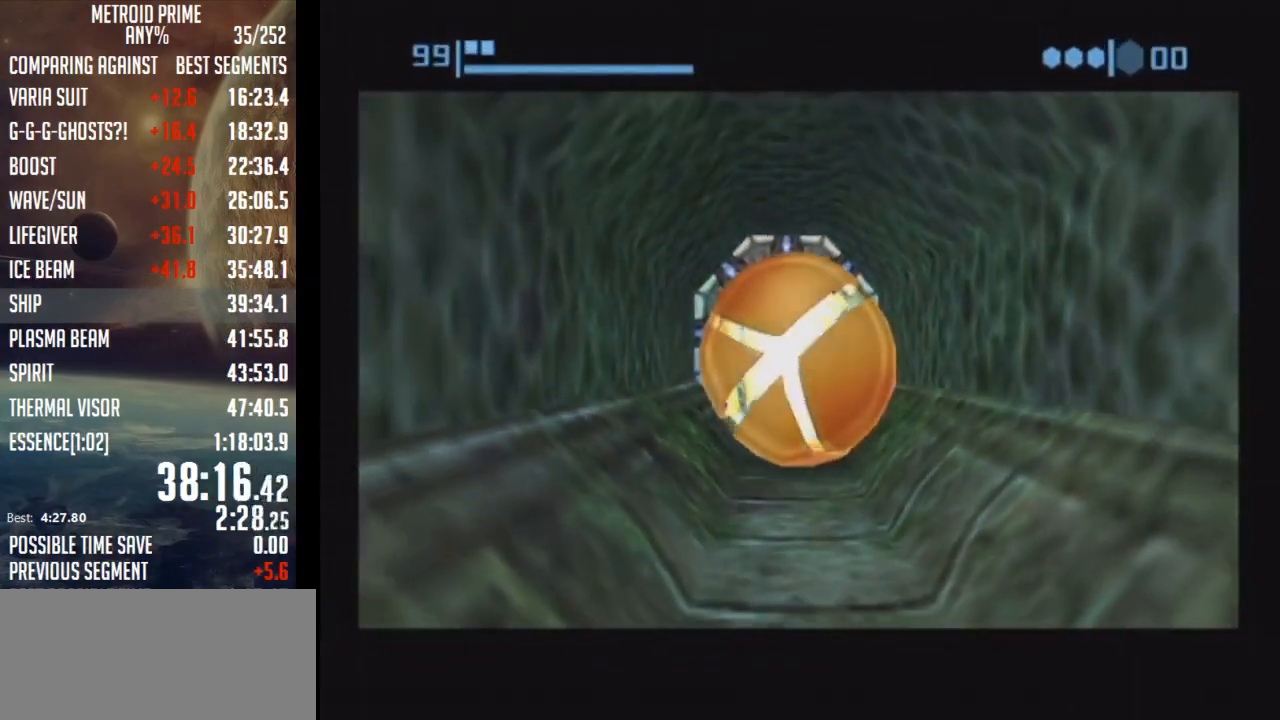
{"buttons": ["B"], "left_stick": "center", "right_stick": "center", "events": []}
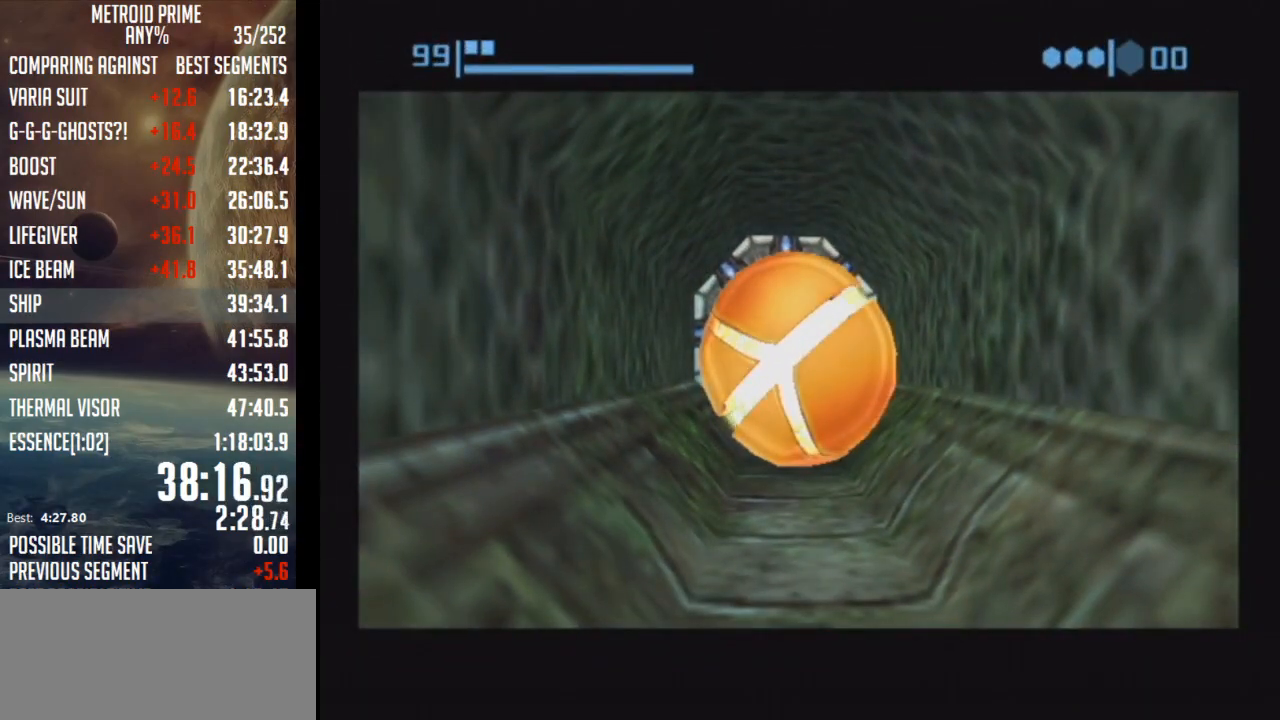
{"buttons": ["B"], "left_stick": "center", "right_stick": "center", "events": []}
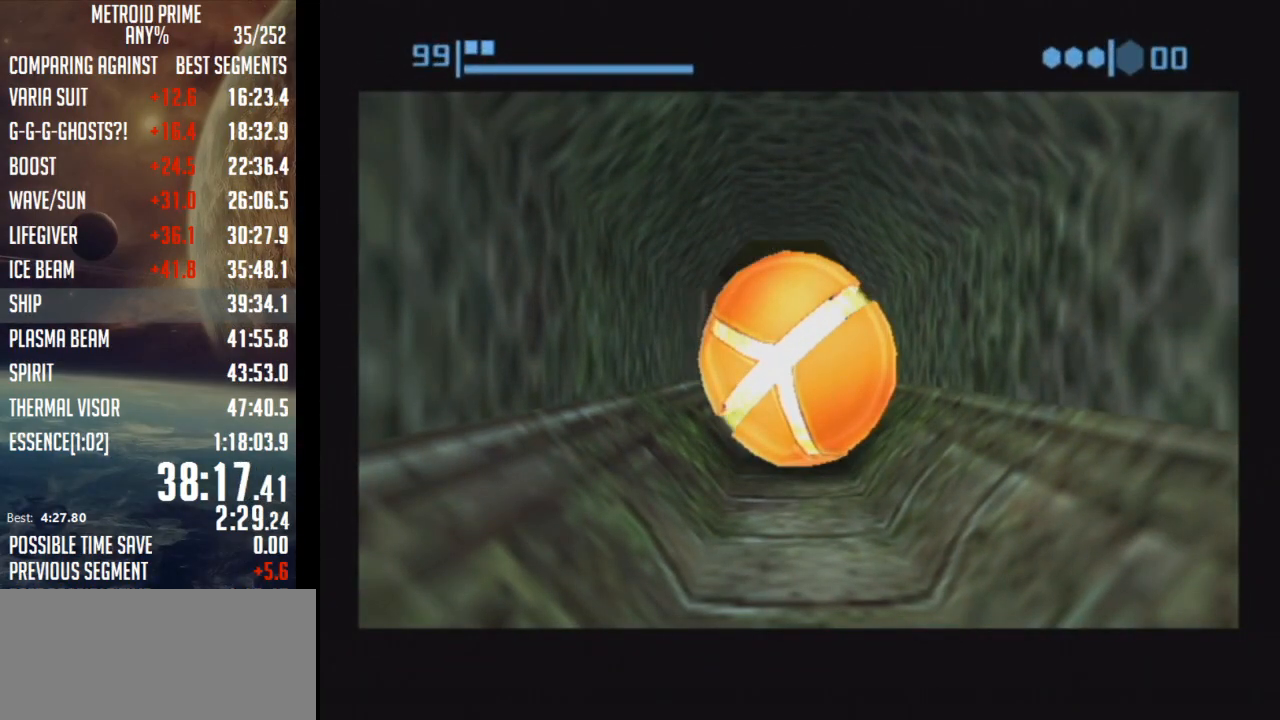
{"buttons": ["B"], "left_stick": "center", "right_stick": "center", "events": [[117, "left_stick", "up"], [283, "B", "up"], [333, "B", "down"], [400, "left_stick", "center"]]}
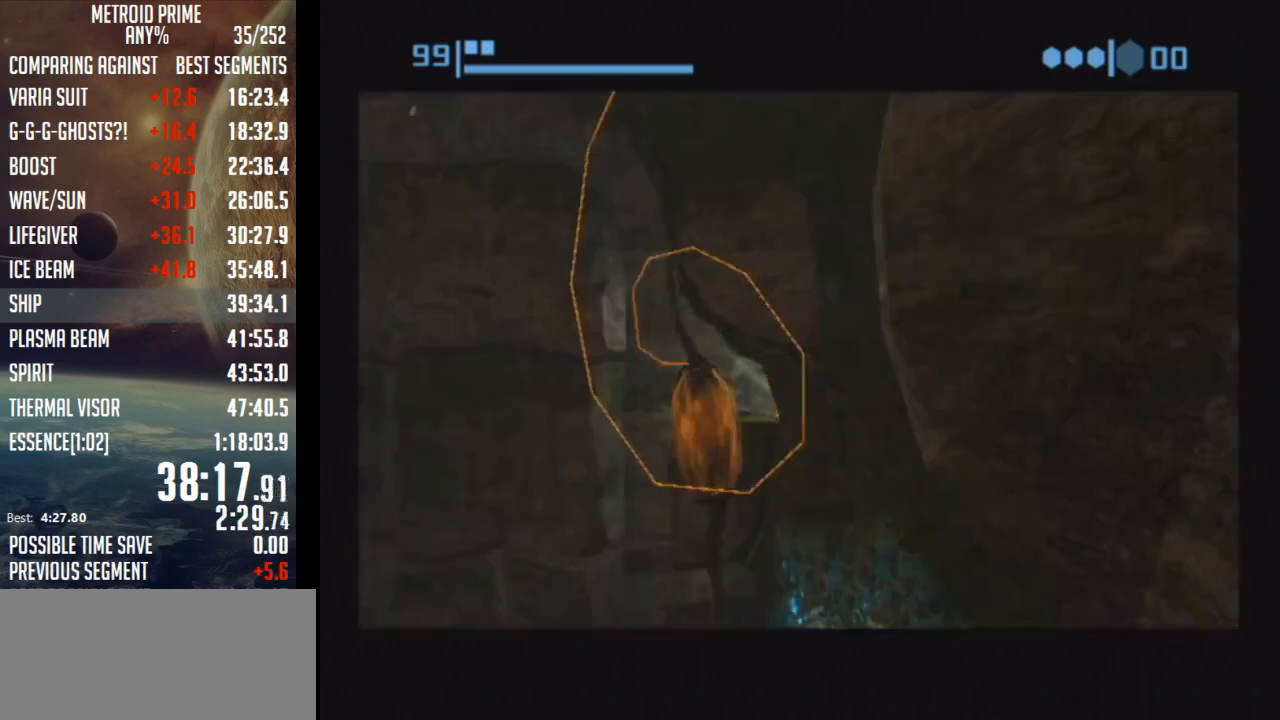
{"buttons": ["B"], "left_stick": "center", "right_stick": "center", "events": []}
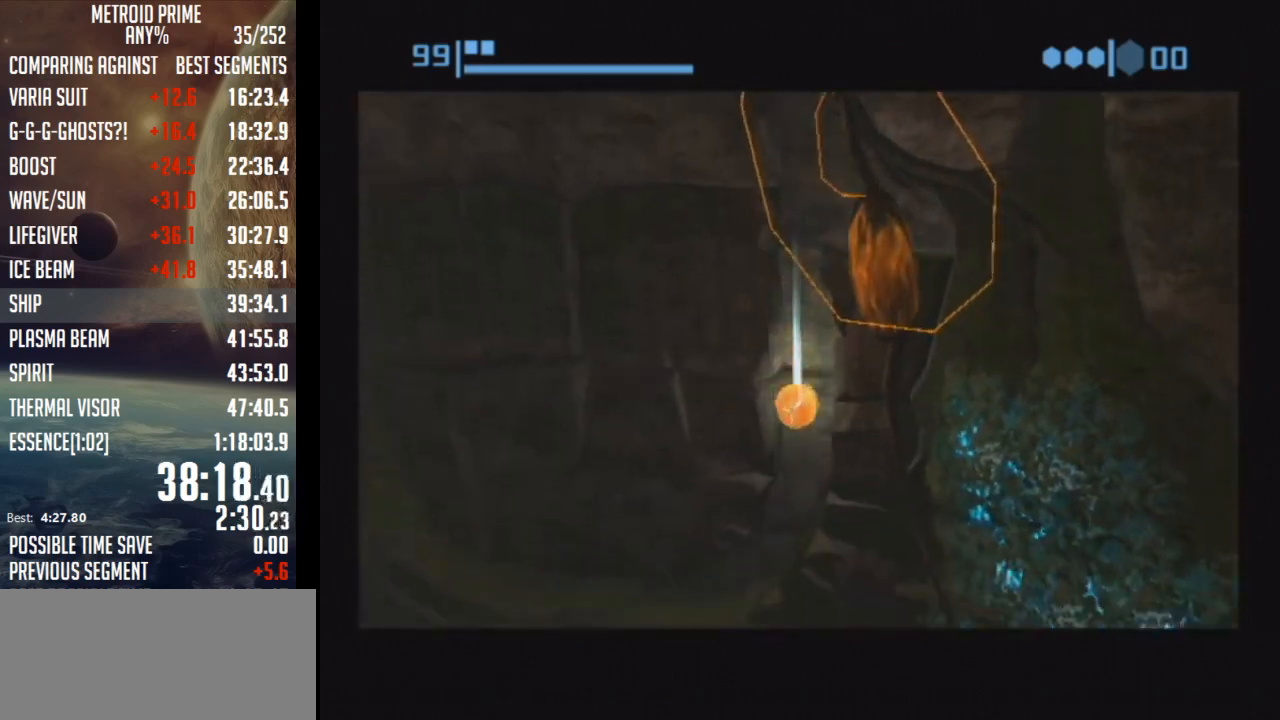
{"buttons": ["B"], "left_stick": "left", "right_stick": "center", "events": [[150, "left_stick", "left"], [333, "B", "up"], [400, "B", "down"]]}
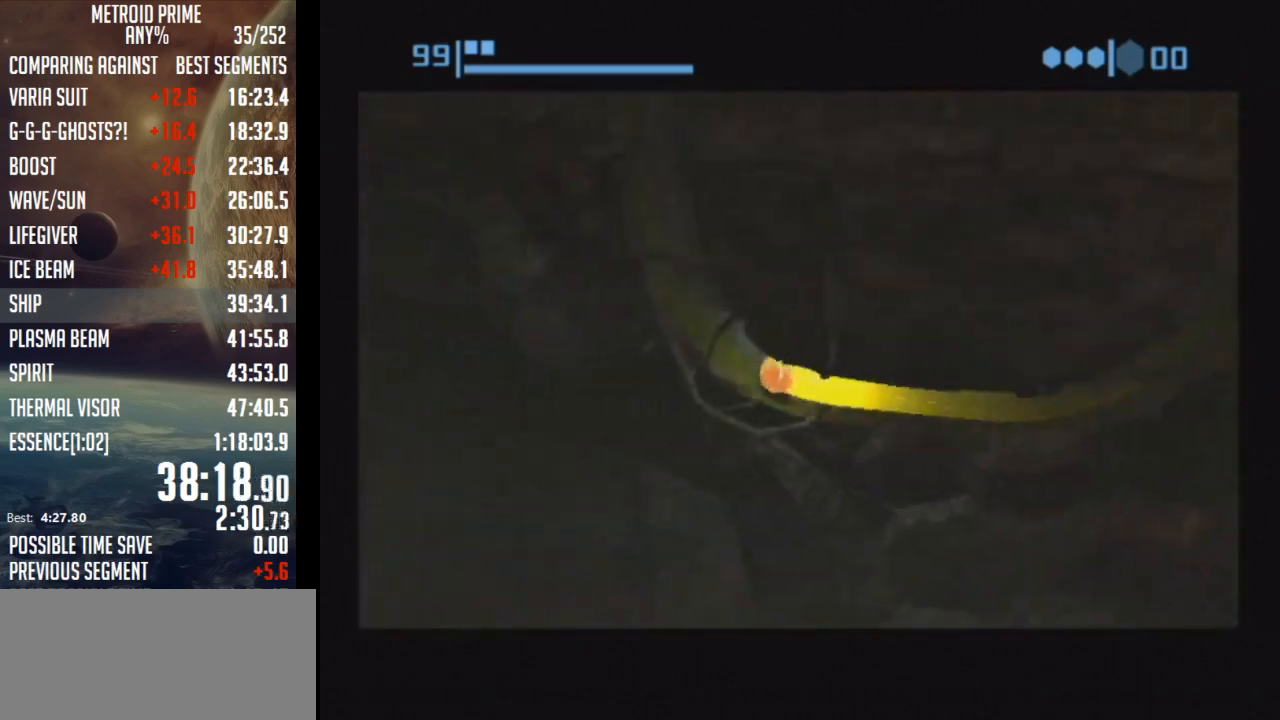
{"buttons": ["B"], "left_stick": "left", "right_stick": "center", "events": []}
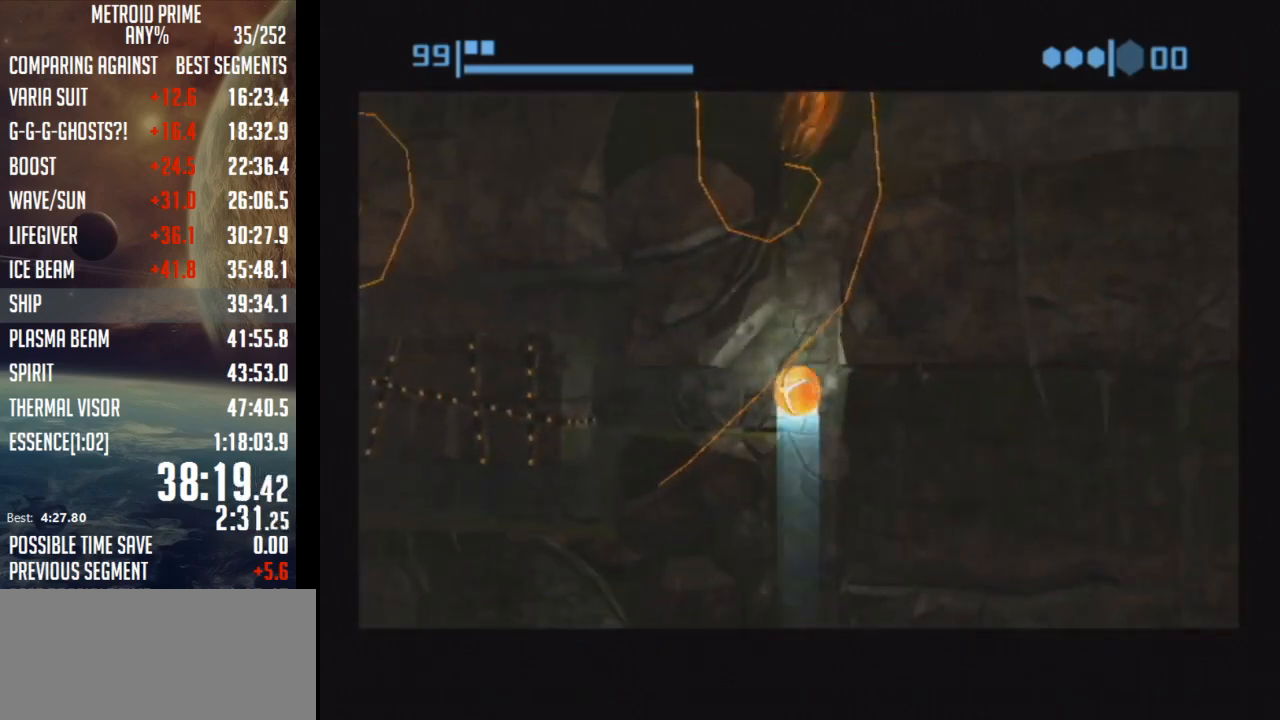
{"buttons": ["B"], "left_stick": "left", "right_stick": "center", "events": []}
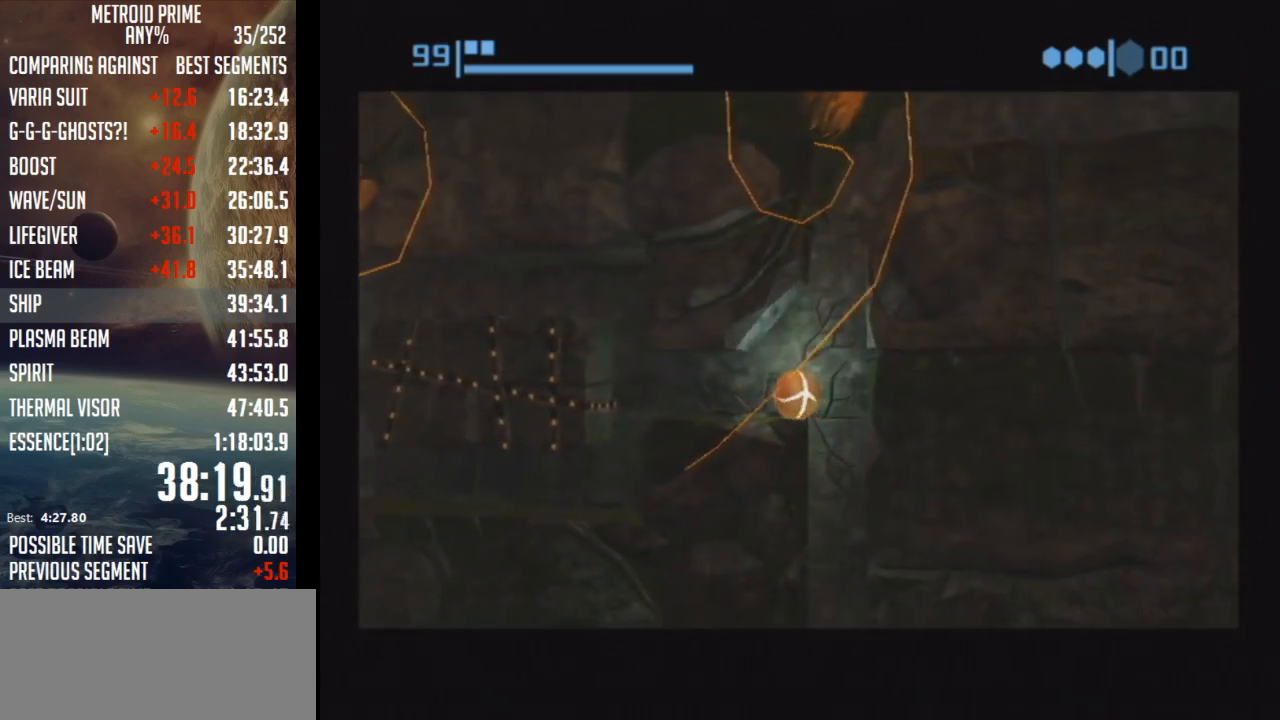
{"buttons": ["B"], "left_stick": "left", "right_stick": "center", "events": [[117, "B", "up"], [150, "B", "down"]]}
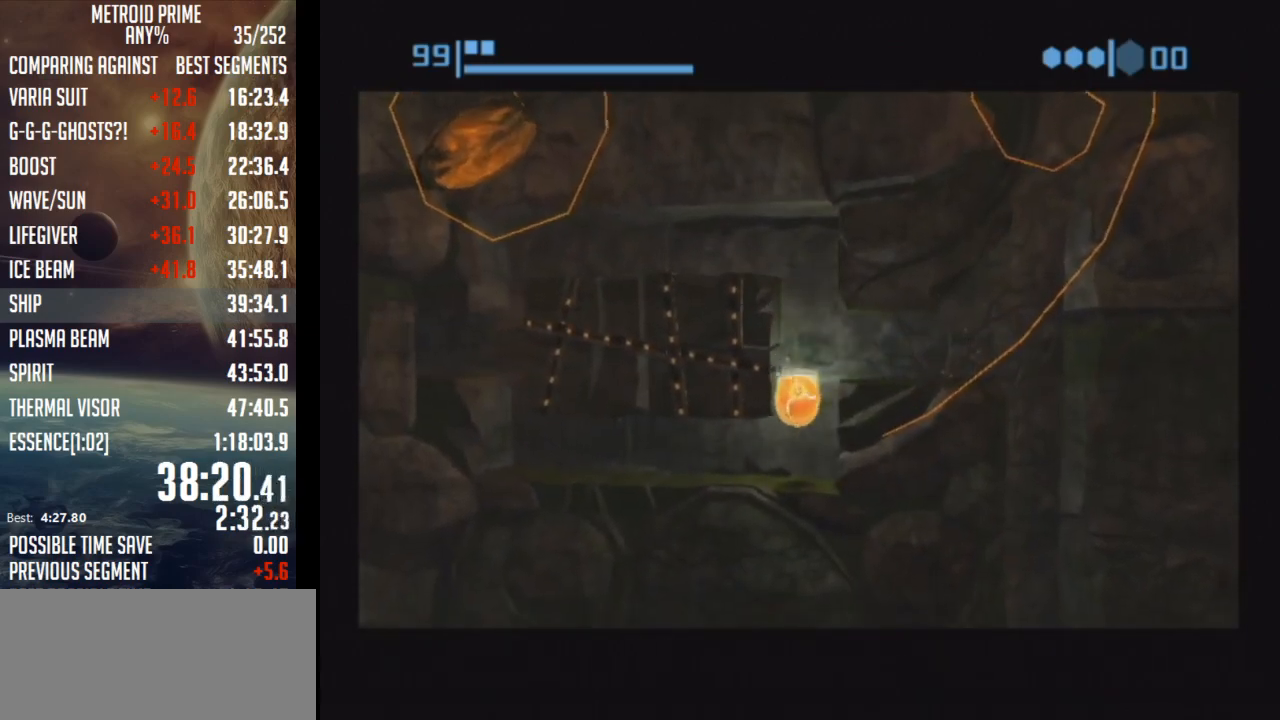
{"buttons": [], "left_stick": "left", "right_stick": "center", "events": [[367, "B", "up"]]}
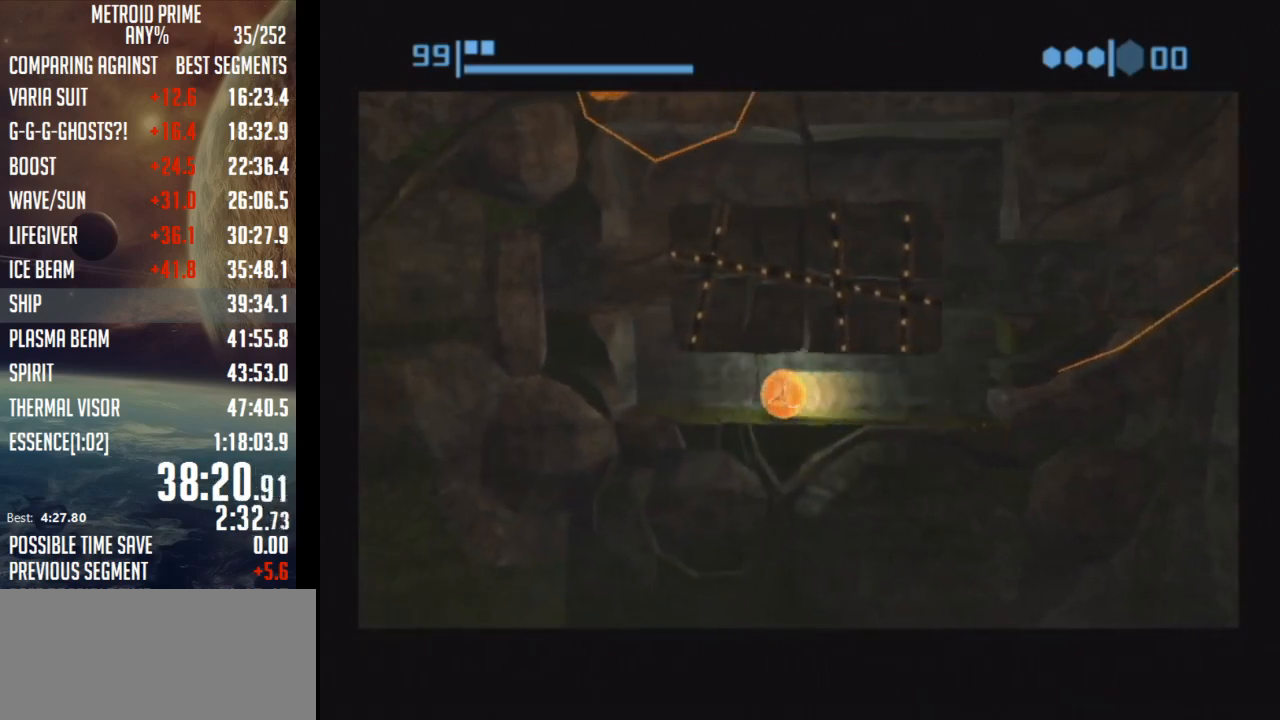
{"buttons": ["B"], "left_stick": "center", "right_stick": "center", "events": [[150, "A", "down"], [217, "A", "up"], [217, "left_stick", "center"], [367, "B", "down"]]}
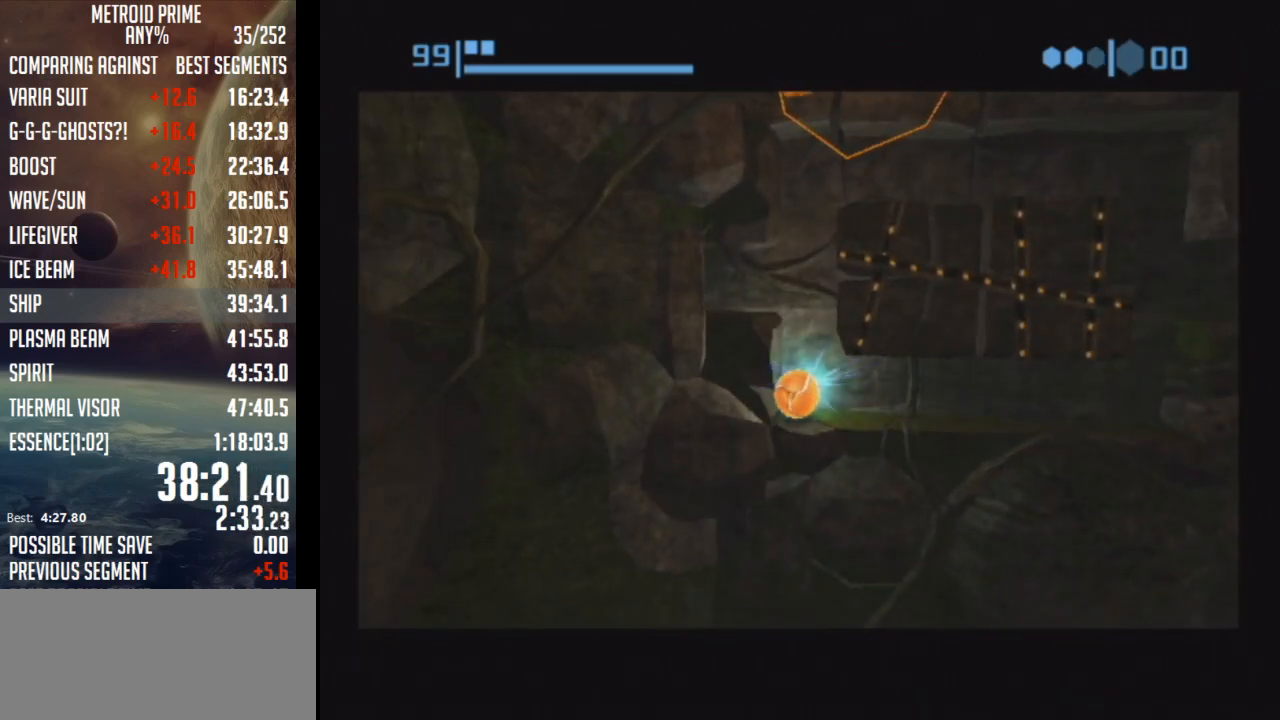
{"buttons": ["B"], "left_stick": "center", "right_stick": "center", "events": []}
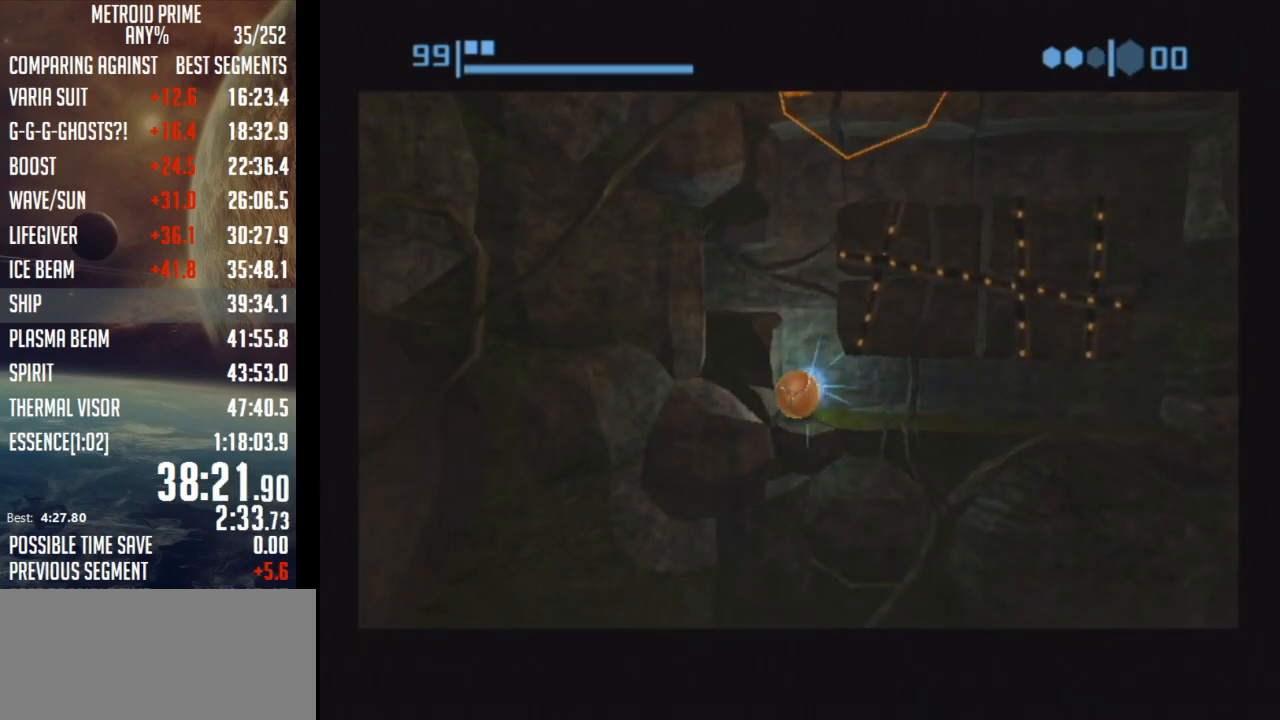
{"buttons": ["B"], "left_stick": "left", "right_stick": "center", "events": [[300, "left_stick", "left"], [467, "R1", "down"], [500, "R1", "up"]]}
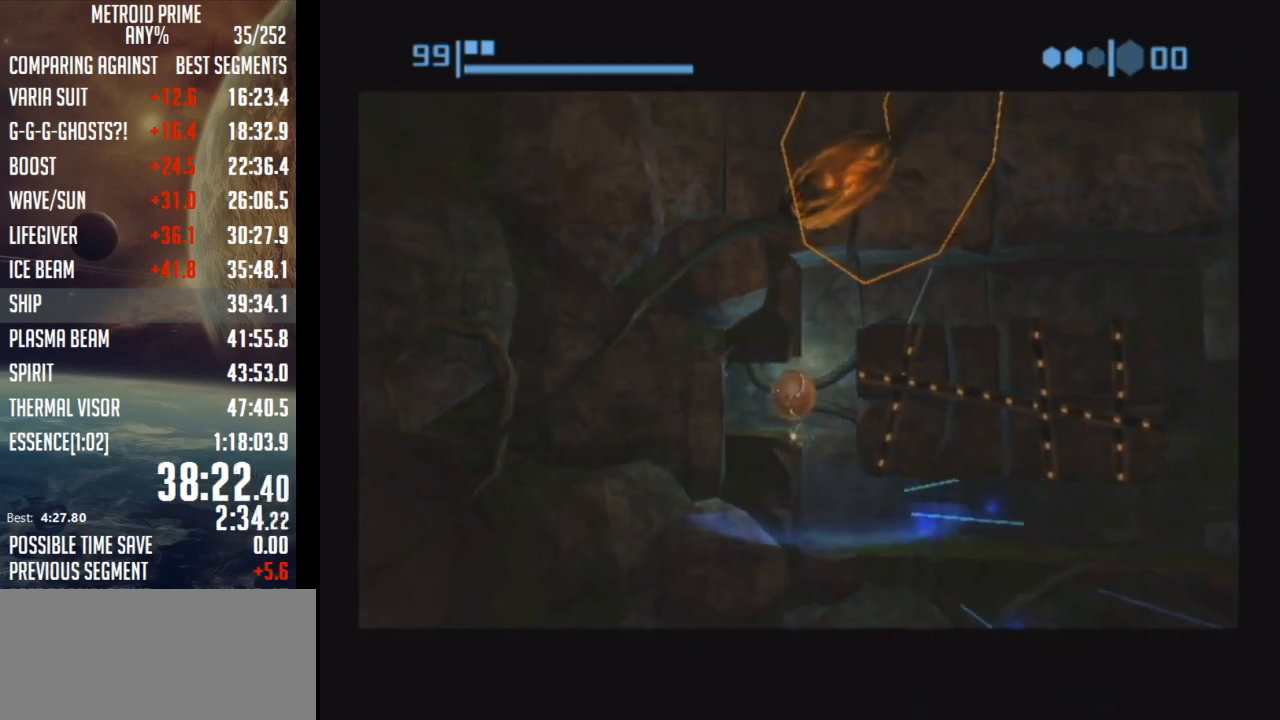
{"buttons": ["X"], "left_stick": "up-right", "right_stick": "center", "events": [[117, "left_stick", "up-left"], [217, "B", "up"], [400, "X", "down"], [433, "left_stick", "up-right"]]}
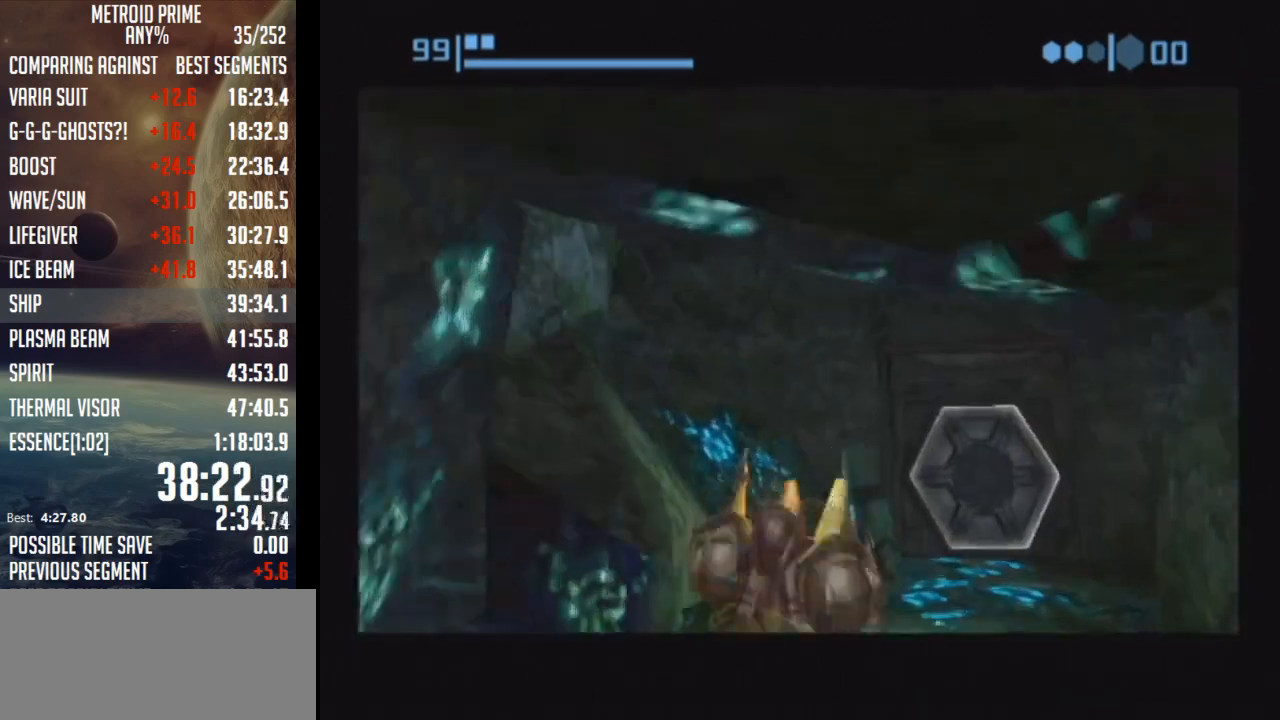
{"buttons": [], "left_stick": "center", "right_stick": "center", "events": [[17, "X", "up"], [150, "left_stick", "center"]]}
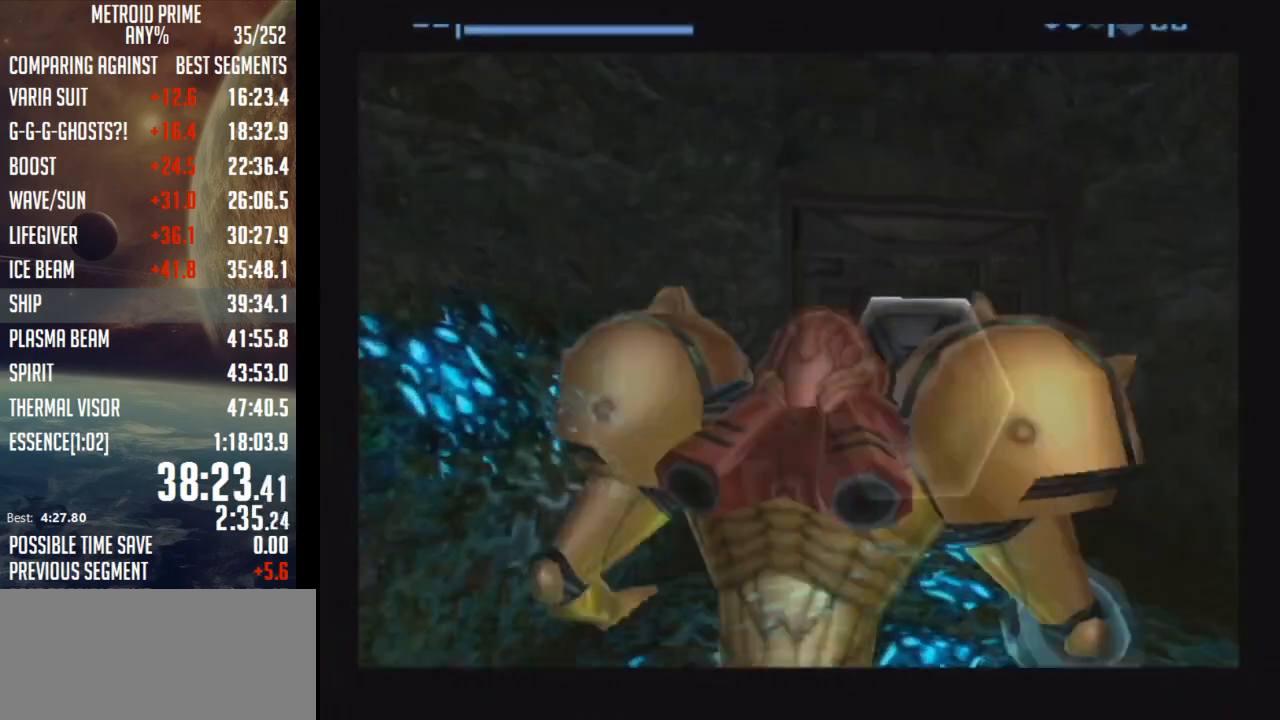
{"buttons": [], "left_stick": "up-left", "right_stick": "center", "events": [[150, "left_stick", "up-left"]]}
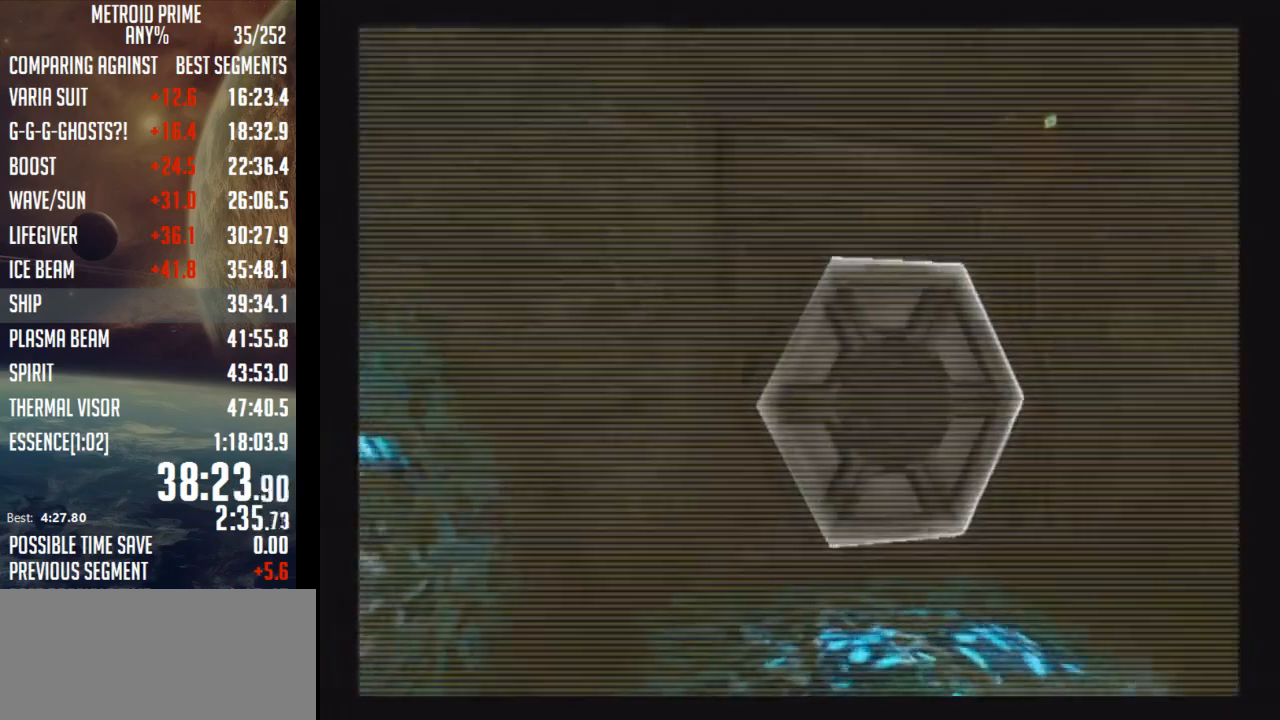
{"buttons": ["A", "L1"], "left_stick": "up", "right_stick": "center", "events": [[50, "left_stick", "up-right"], [83, "L1", "down"], [367, "A", "down"], [467, "left_stick", "up"]]}
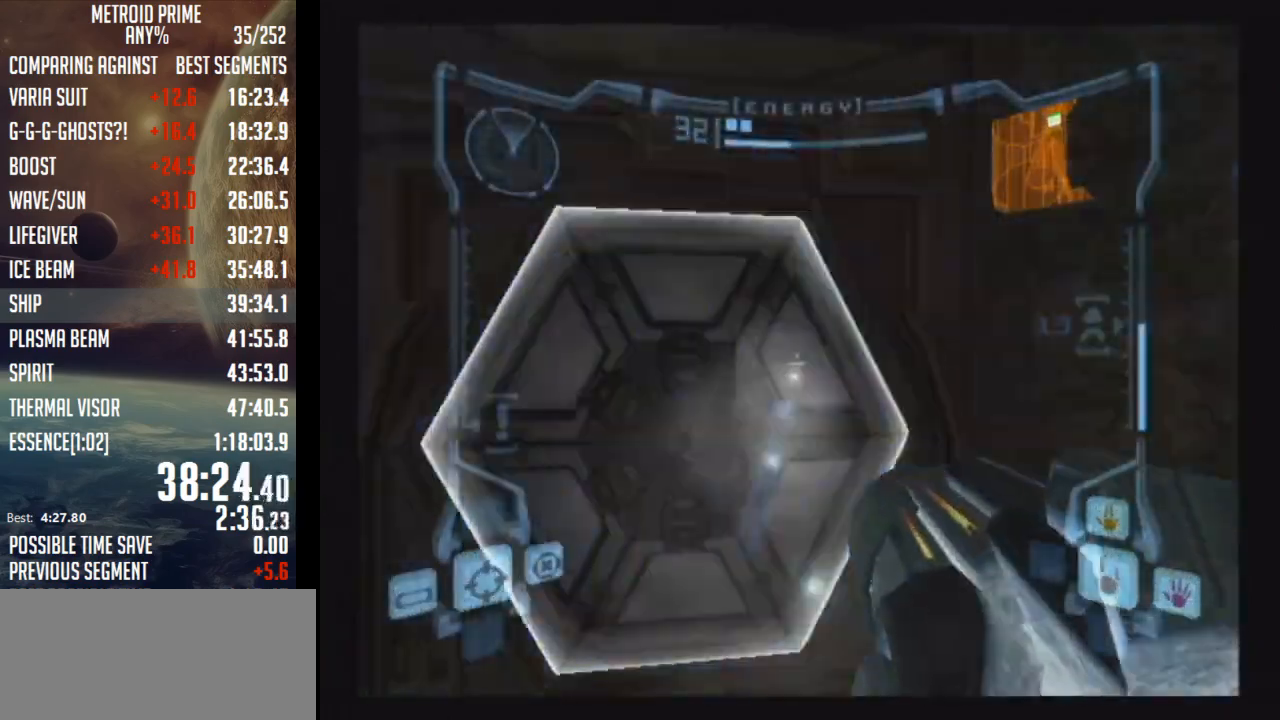
{"buttons": ["B"], "left_stick": "center", "right_stick": "center", "events": [[50, "A", "up"], [50, "X", "down"], [83, "L1", "up"], [117, "left_stick", "up-left"], [217, "X", "up"], [267, "left_stick", "center"], [300, "B", "down"]]}
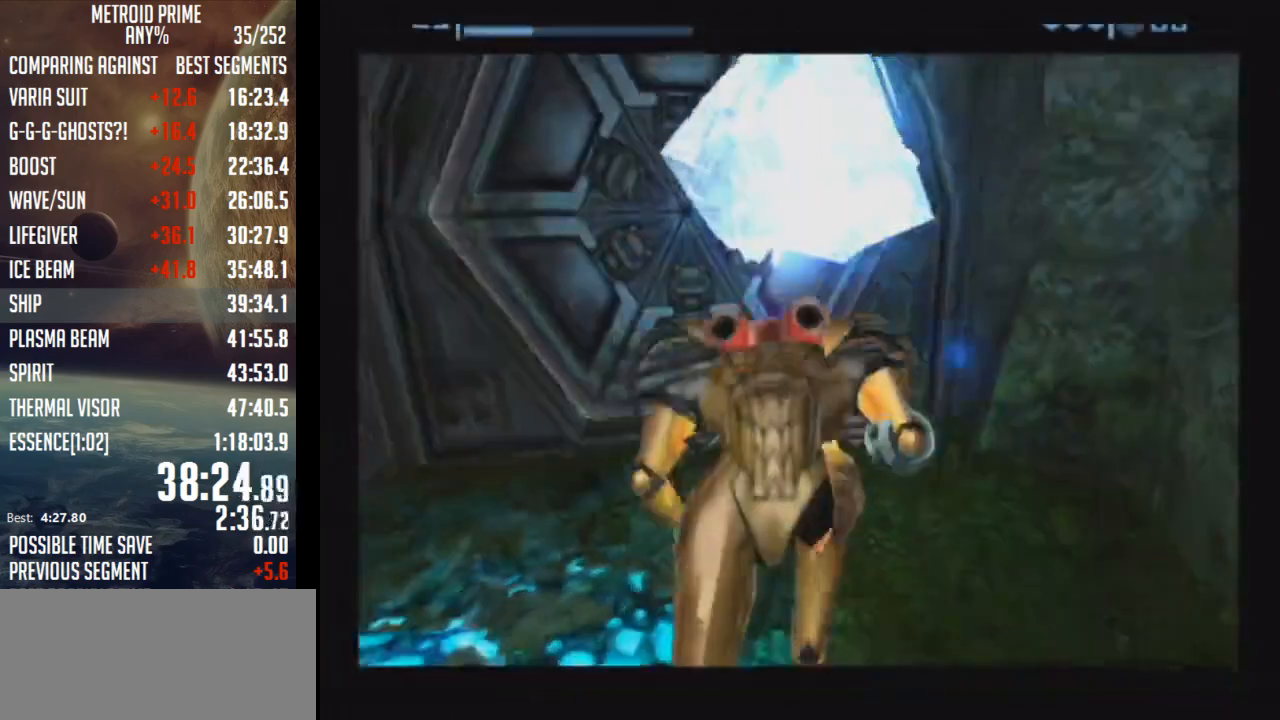
{"buttons": ["B"], "left_stick": "center", "right_stick": "center", "events": []}
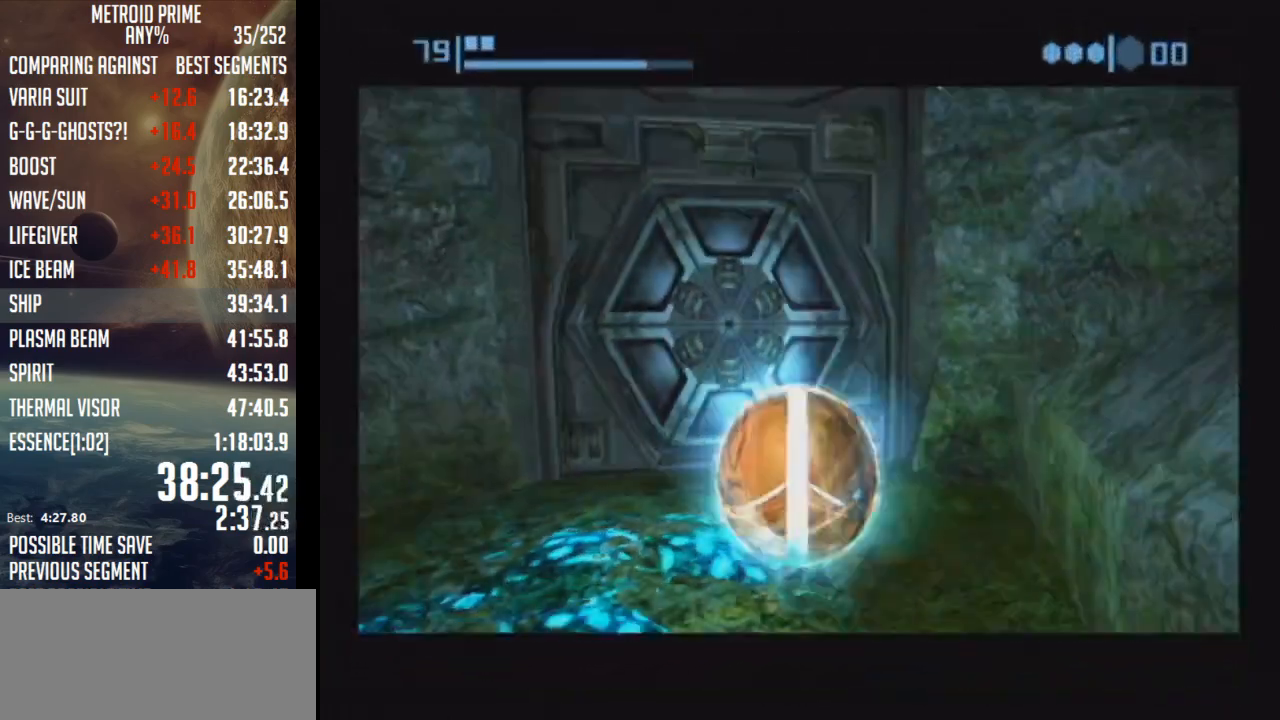
{"buttons": ["B"], "left_stick": "center", "right_stick": "center", "events": []}
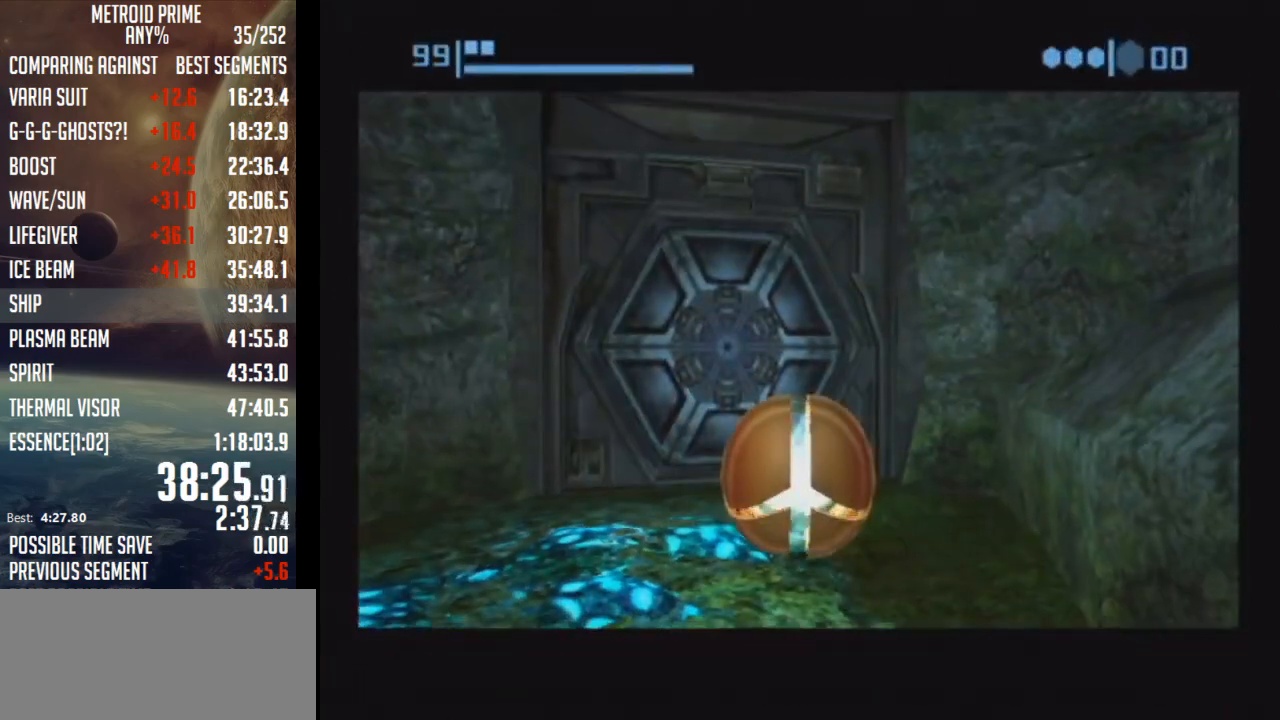
{"buttons": ["B"], "left_stick": "up-left", "right_stick": "center", "events": [[250, "left_stick", "up-left"]]}
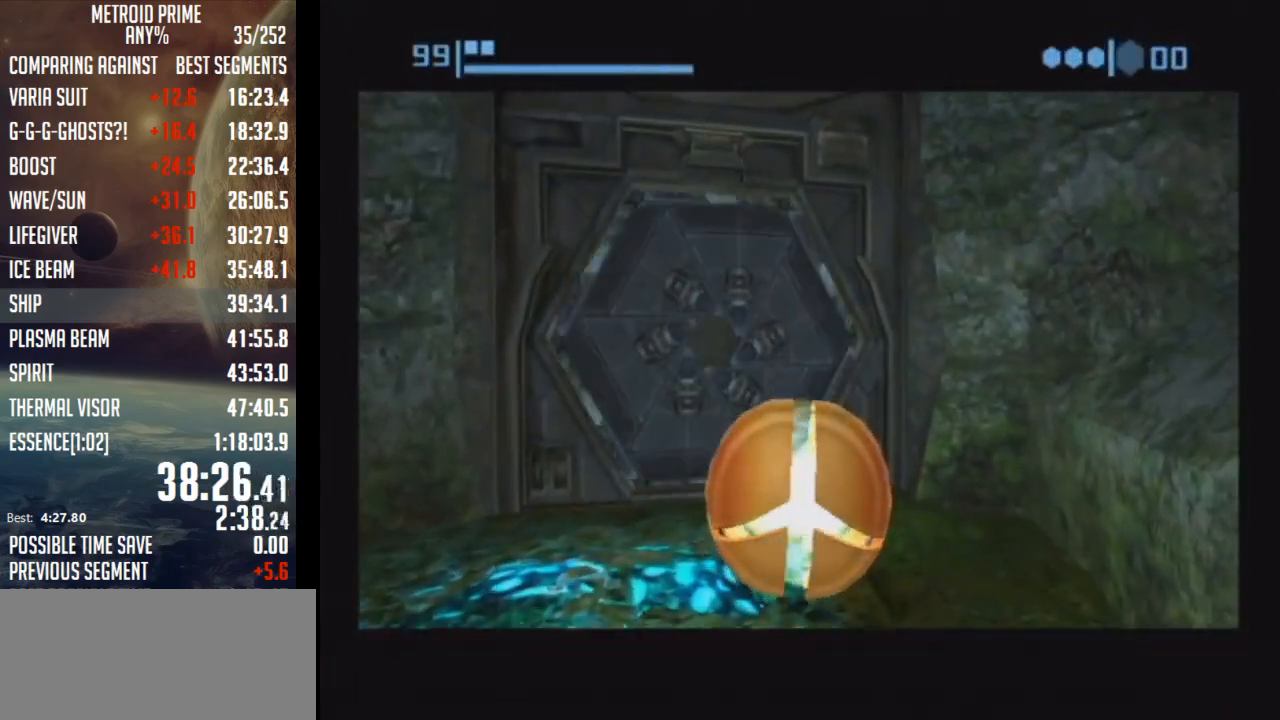
{"buttons": ["B"], "left_stick": "up", "right_stick": "center", "events": [[183, "left_stick", "up"]]}